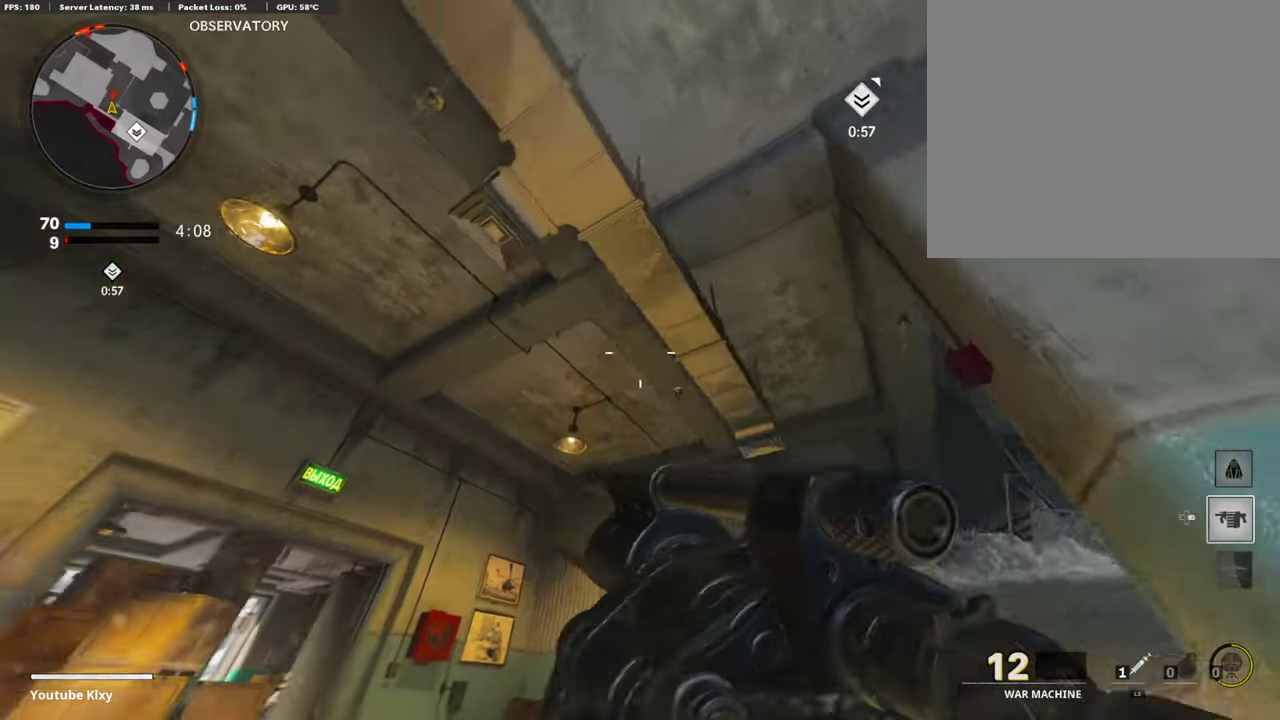
Gameplay with a controller (PlayStation layout); each line is a JSON object with the inputs held at the frame after it (dt_ms = milliseconds from this image to that frame). "events" lists button and stick changes between this image and that frame as [ms after this image, input, new state], when the widget could be followed in between.
{"dt_ms": 304, "buttons": [], "left_stick": "down", "right_stick": "center", "events": [[16, "left_stick", "down"], [185, "right_stick", "left"], [253, "right_stick", "center"]]}
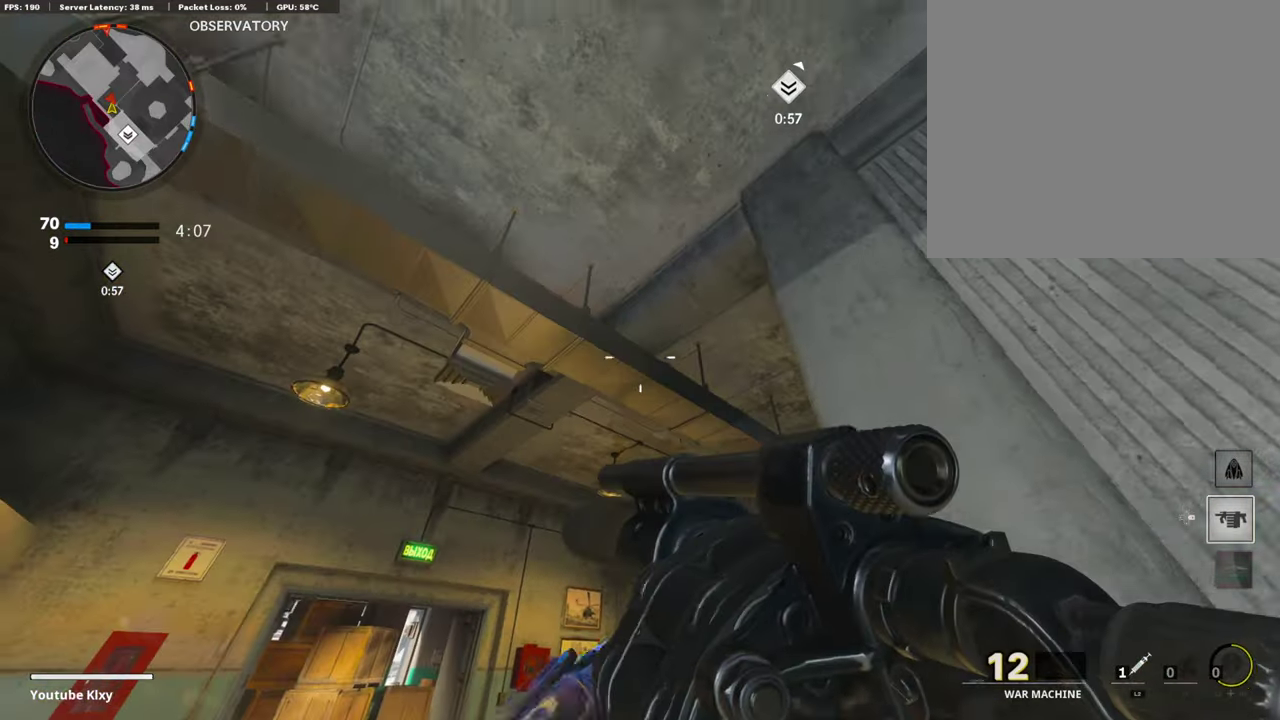
{"dt_ms": 794, "buttons": [], "left_stick": "right", "right_stick": "down-right"}
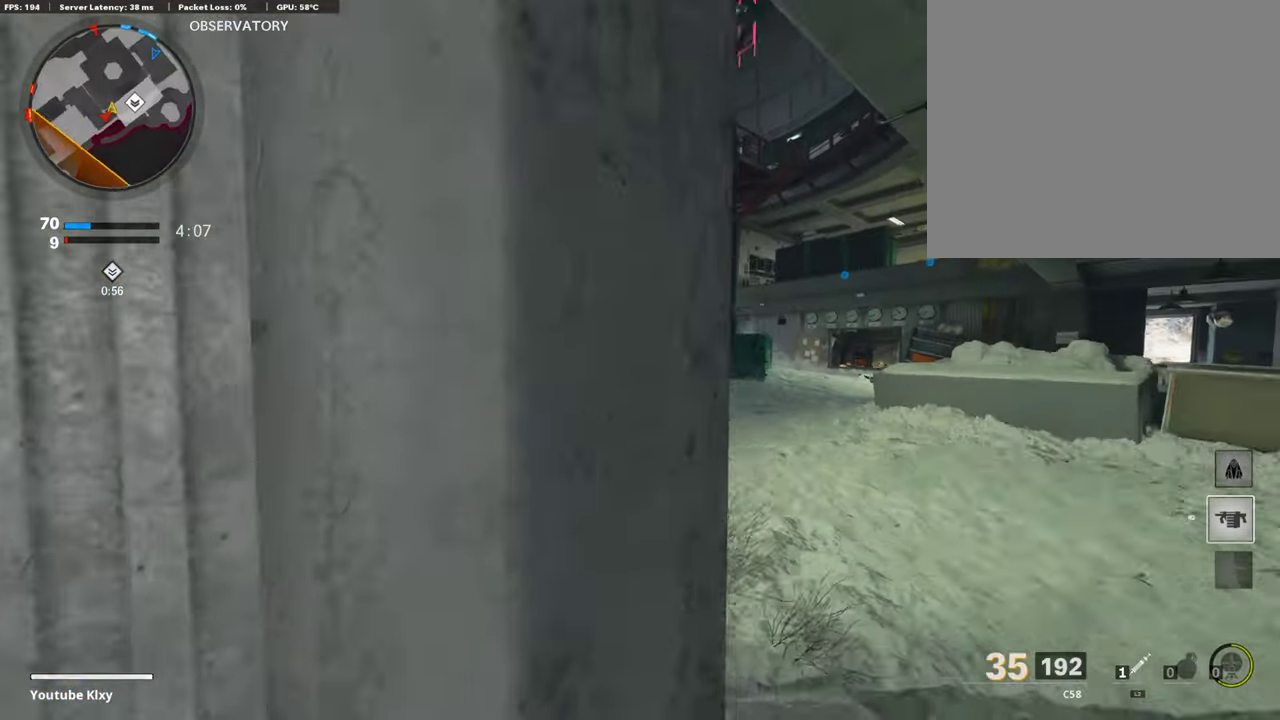
{"dt_ms": 406, "buttons": [], "left_stick": "down-left", "right_stick": "center", "events": [[34, "right_stick", "center"], [85, "left_stick", "up-right"], [135, "L3", "down"], [220, "right_stick", "left"], [288, "L3", "up"], [338, "right_stick", "center"], [372, "left_stick", "down-left"]]}
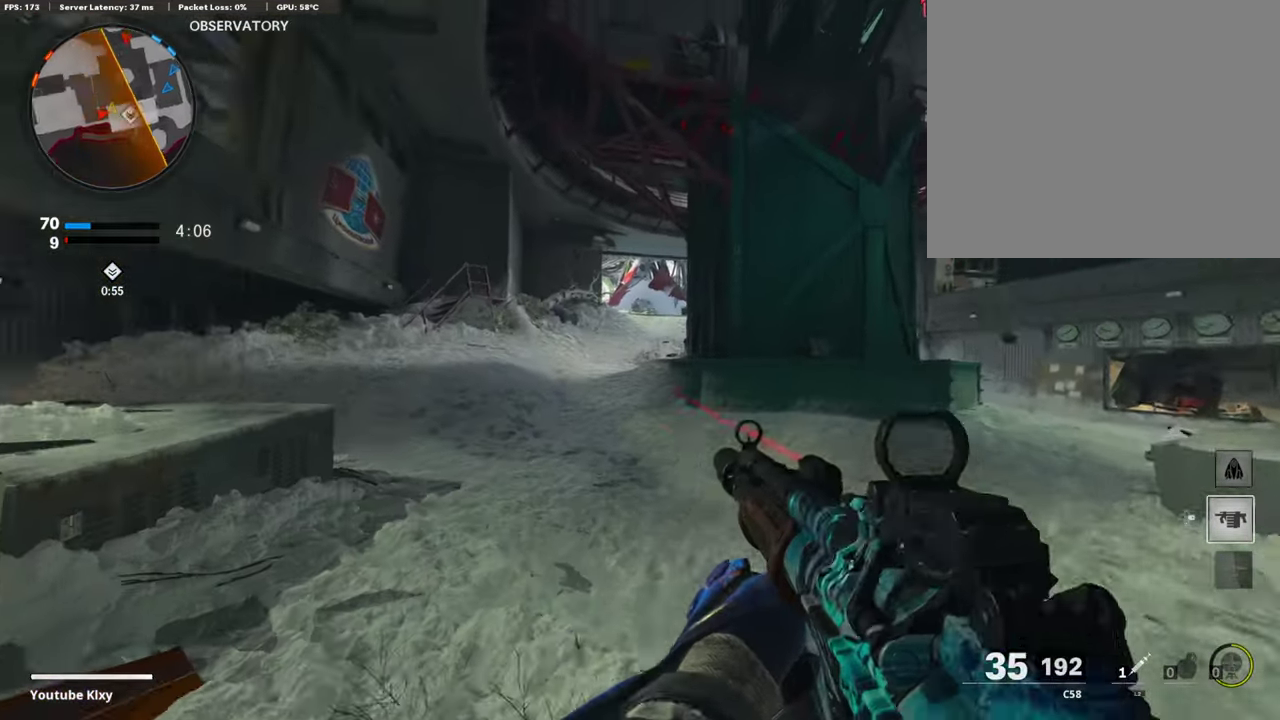
{"dt_ms": 490, "buttons": ["L1"], "left_stick": "up-left", "right_stick": "center", "events": [[34, "L1", "down"], [203, "left_stick", "left"], [287, "left_stick", "up-left"], [405, "right_stick", "down-right"], [490, "right_stick", "center"]]}
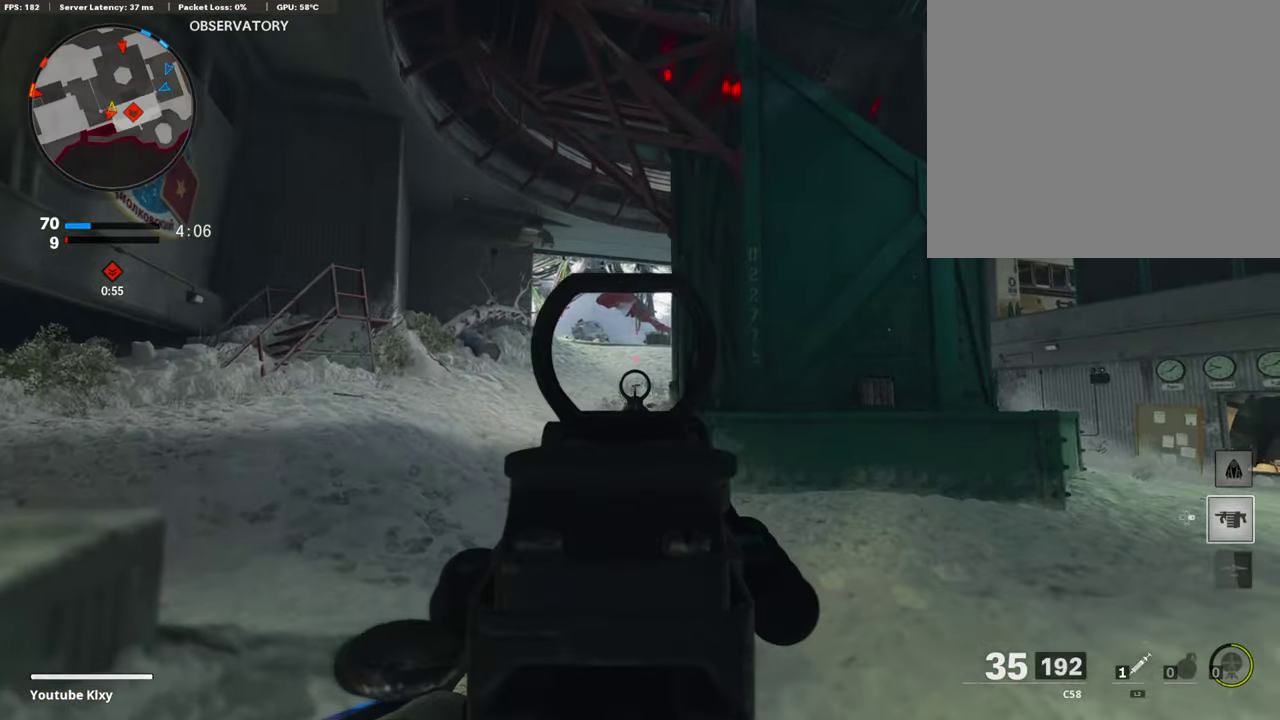
{"dt_ms": 507, "buttons": ["L1"], "left_stick": "up-left", "right_stick": "center", "events": [[118, "right_stick", "up-right"], [237, "left_stick", "up"], [237, "right_stick", "center"], [287, "left_stick", "up-left"]]}
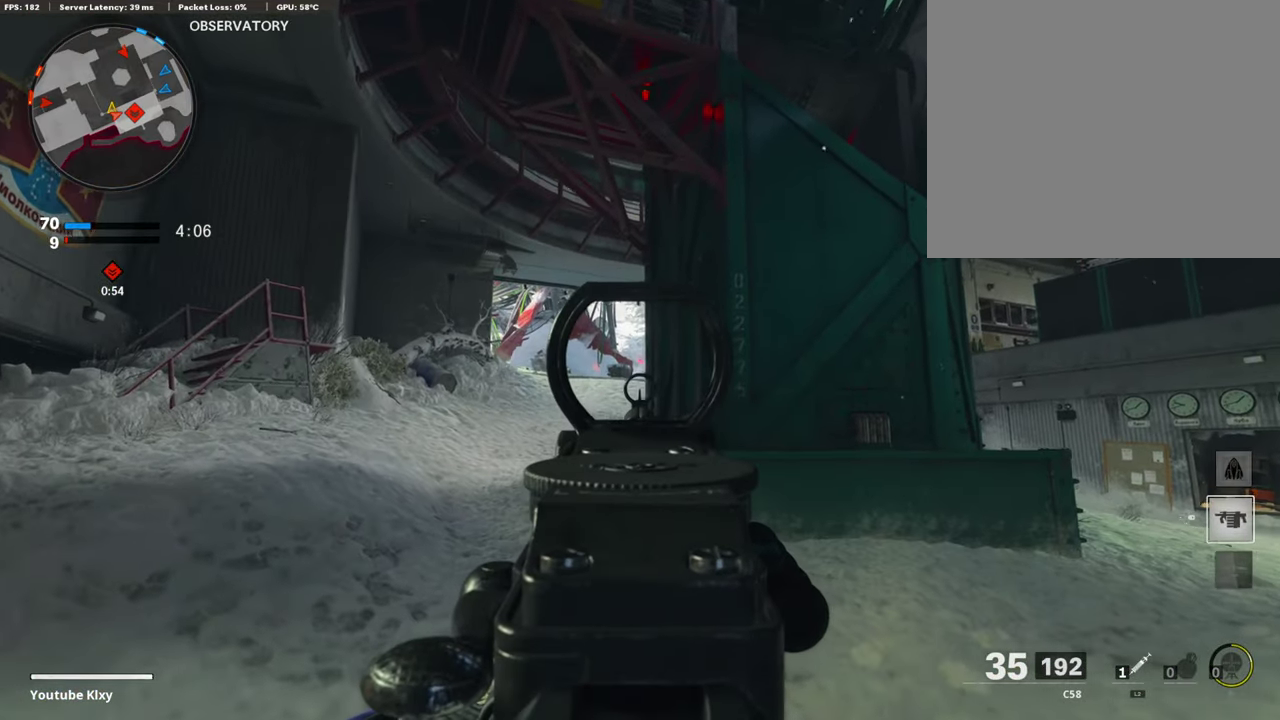
{"dt_ms": 406, "buttons": [], "left_stick": "up-right", "right_stick": "center", "events": [[287, "L1", "up"], [287, "left_stick", "up-right"]]}
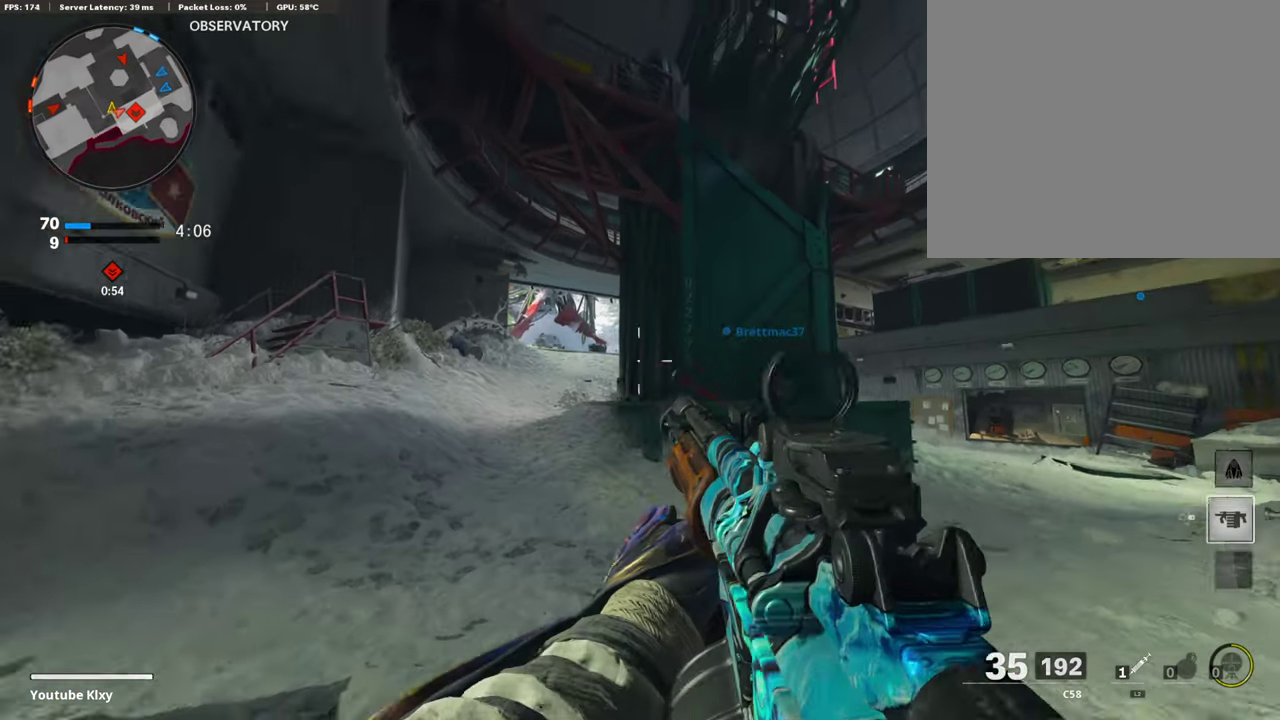
{"dt_ms": 794, "buttons": [], "left_stick": "up-right", "right_stick": "center"}
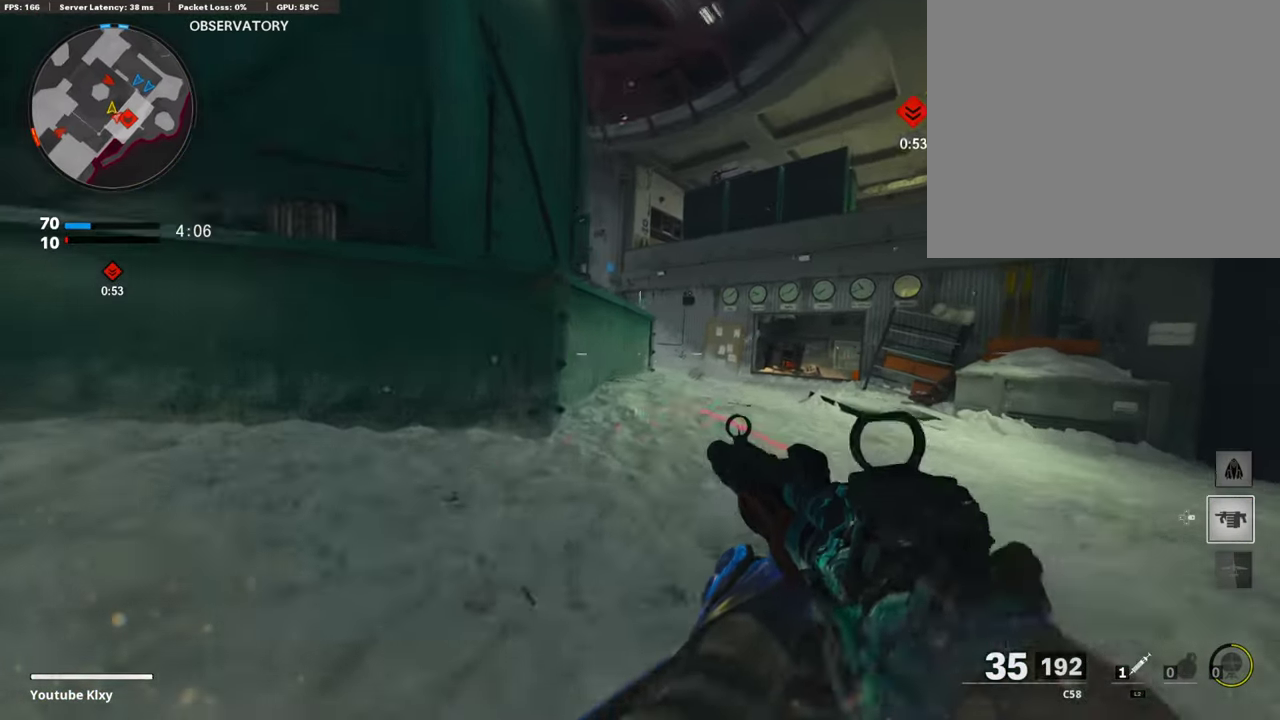
{"dt_ms": 304, "buttons": ["L1"], "left_stick": "up", "right_stick": "center", "events": [[34, "left_stick", "up"], [152, "L1", "down"]]}
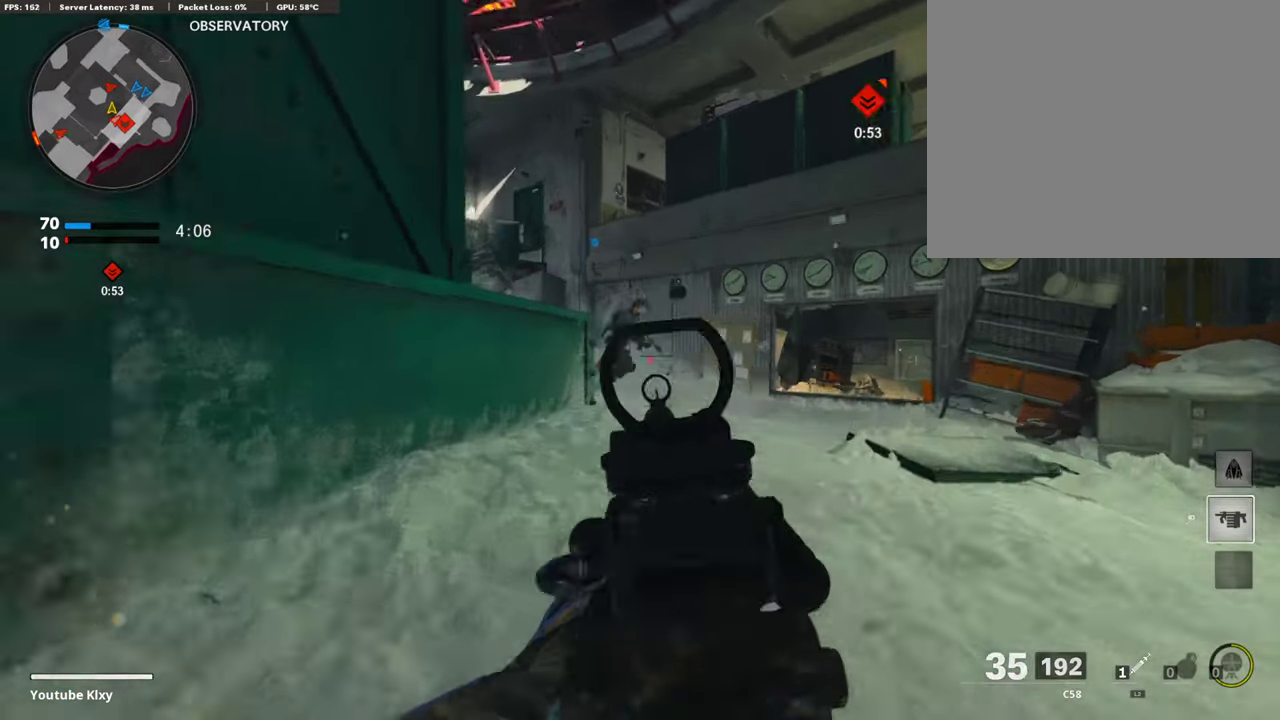
{"dt_ms": 491, "buttons": ["L1", "R1"], "left_stick": "up-left", "right_stick": "center", "events": [[136, "R1", "down"], [186, "right_stick", "right"], [440, "right_stick", "center"], [491, "left_stick", "up-left"]]}